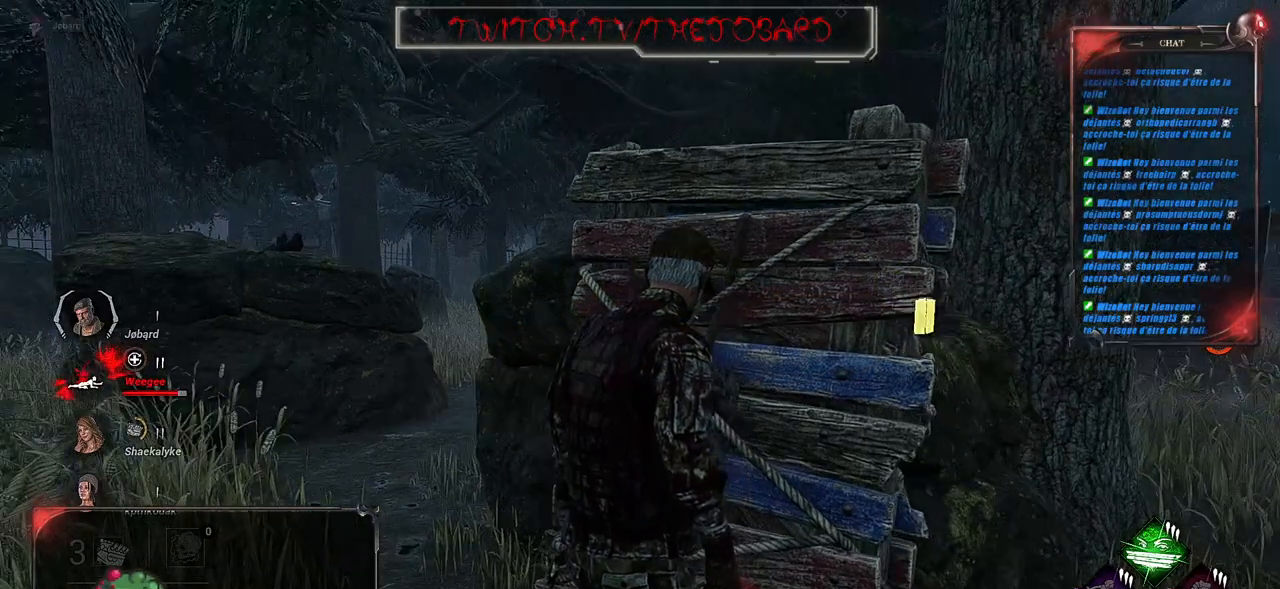
Gameplay with keyboard and mouse; each line is a JSON object with the keys and mouse buttons held at the frame after it. "events" lists presses ("down") and releases ("up") of "a", "ctrl", "d", "e", "f", "q", "r", "s", "shift", "space", "tab", "z", "mouse_left", "mouse_wheel", "mouse_right", "mouse_mb4" and "mouse_mb5" between this image and that frame as [ms after this image, input, new state], when the widget could be followed in between. "mouse_left", "mouse_wheel", "mouse_right", "mouse_mb4", "mouse_mb5" = the "left", "wheel", "right", "mb4", "mb5" buttons of the "mouse" list. No other keys are recorded. "wheel" means that the mouse wheel is clicked or scrolled. Mouse movement is not recorded.
{"keys": ["shift", "z"], "mouse": [], "events": [[184, "z", "down"], [284, "shift", "down"]]}
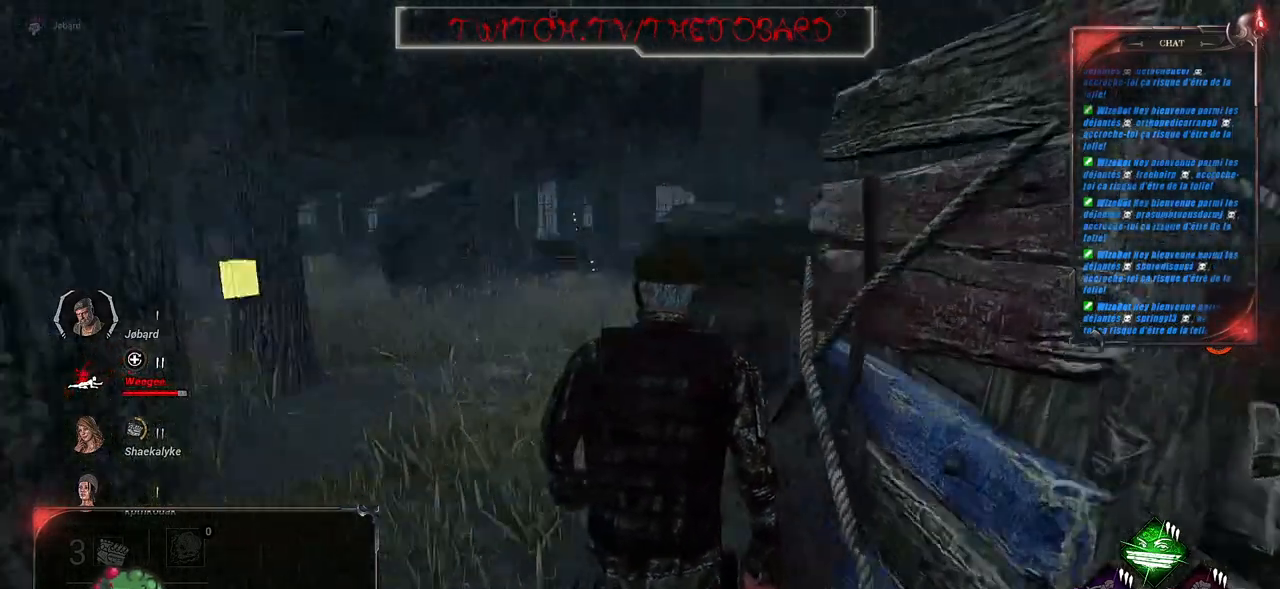
{"keys": ["shift", "z"], "mouse": [], "events": []}
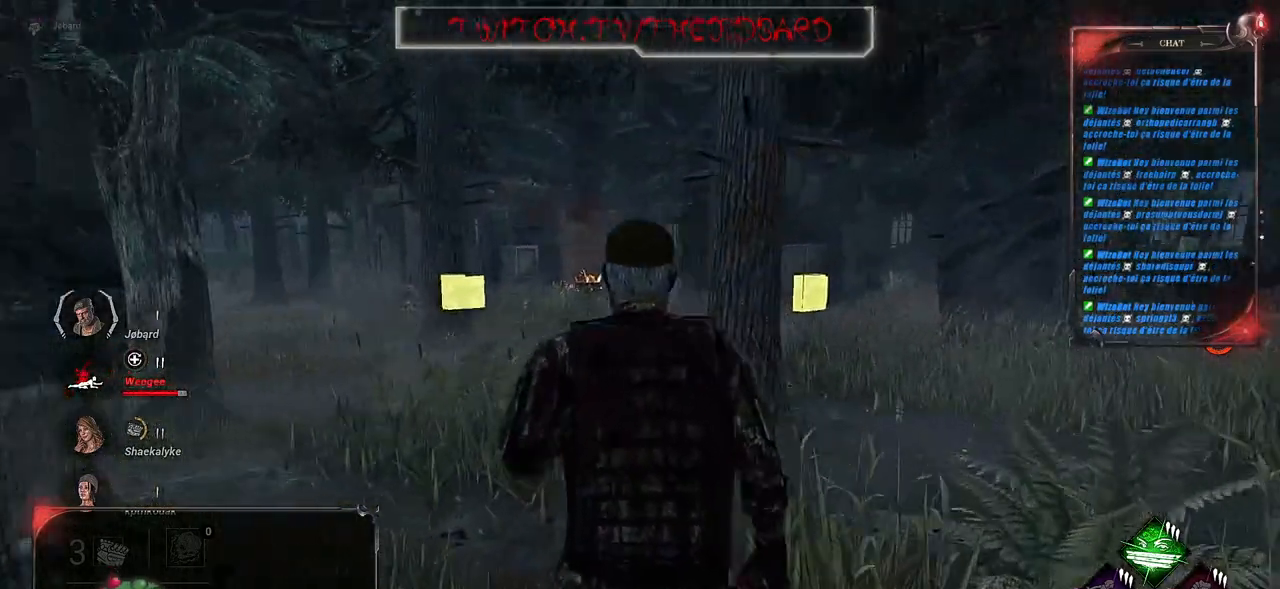
{"keys": ["shift", "z"], "mouse": [], "events": [[184, "d", "down"], [234, "d", "up"]]}
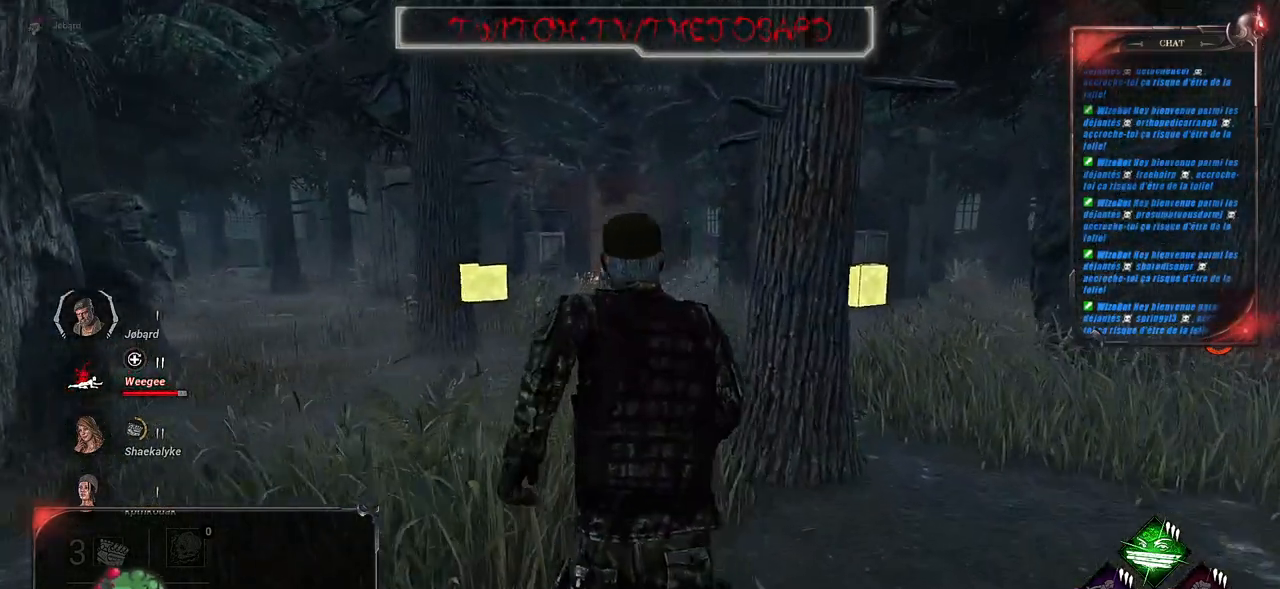
{"keys": ["shift", "z"], "mouse": [], "events": []}
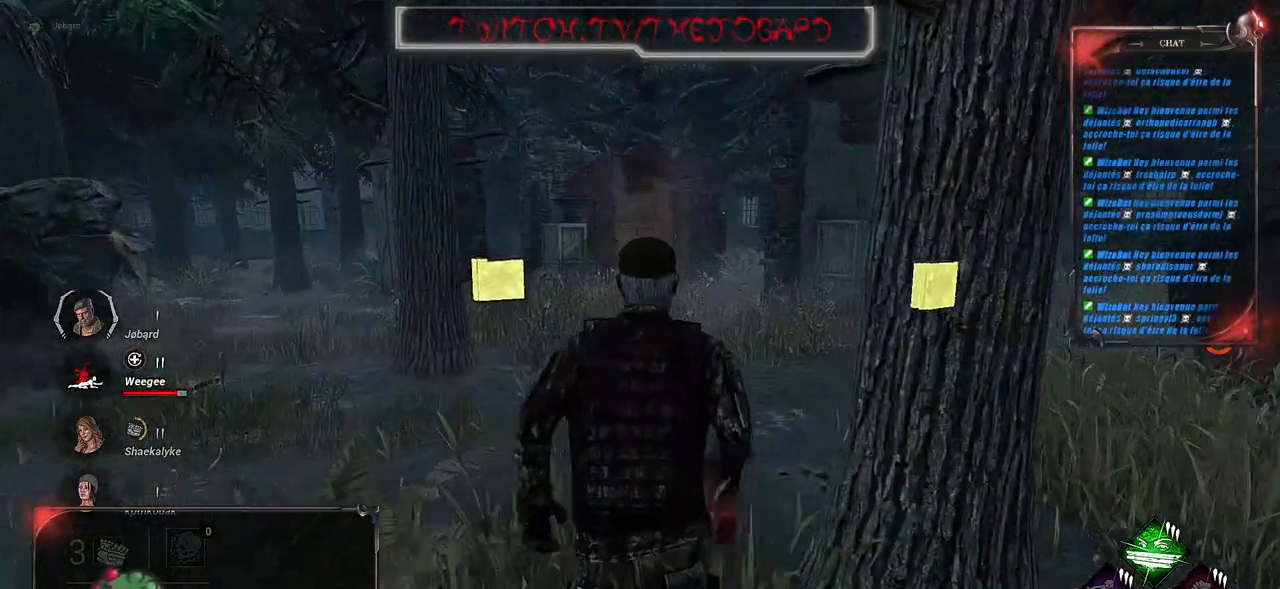
{"keys": ["shift", "z"], "mouse": [], "events": []}
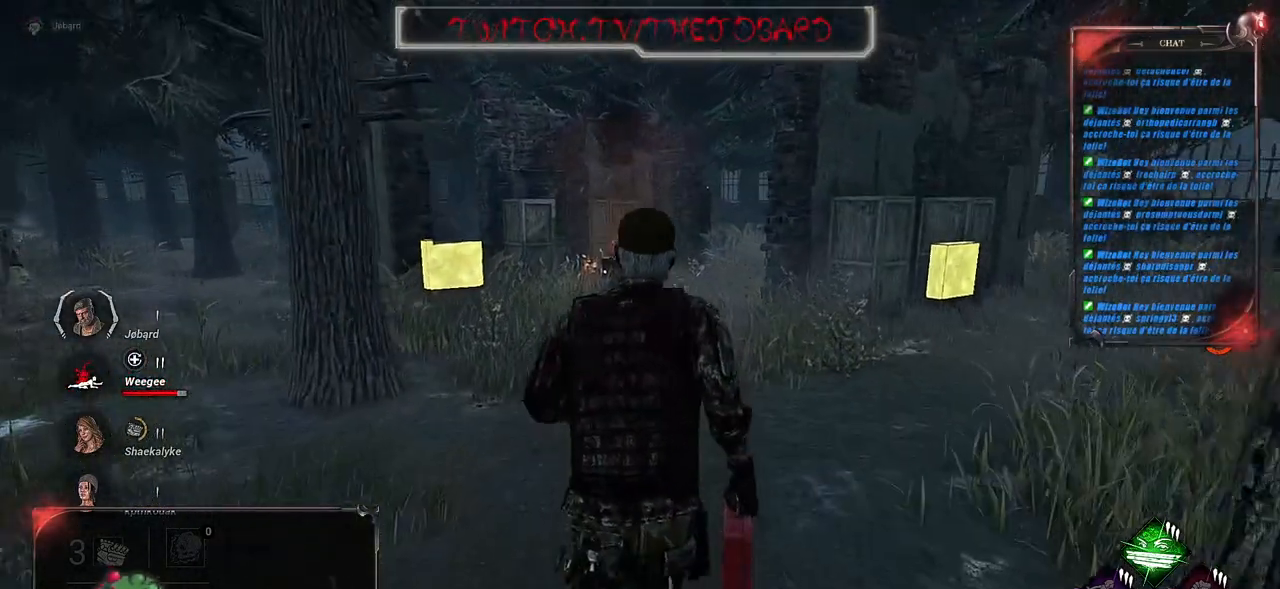
{"keys": ["shift", "z"], "mouse": [], "events": []}
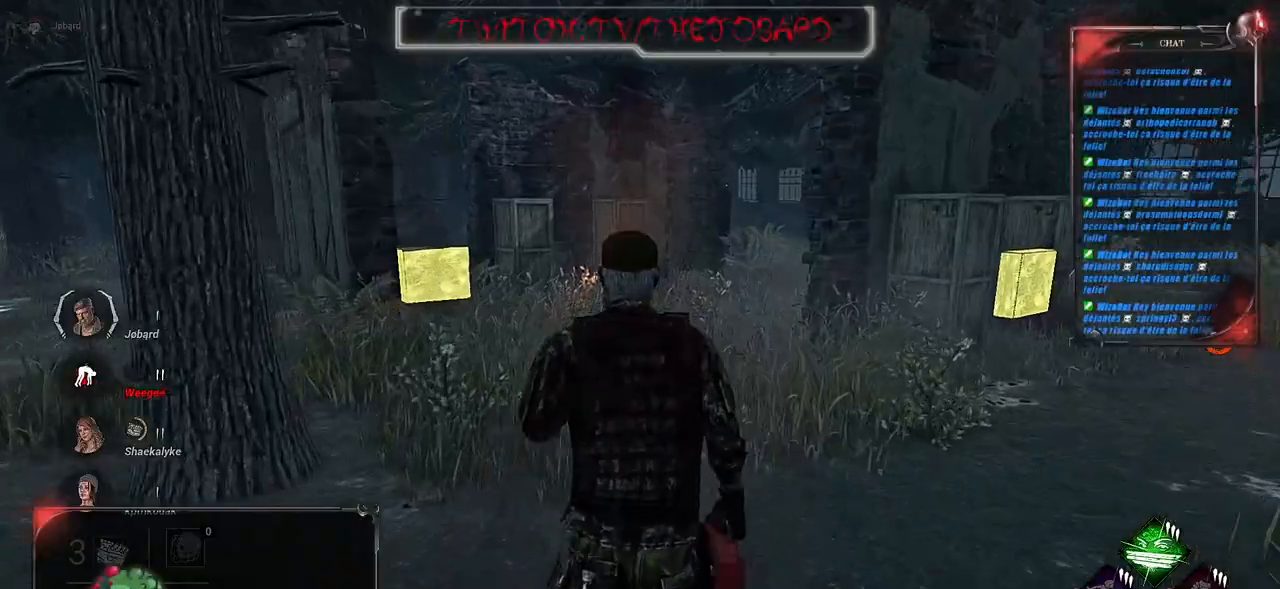
{"keys": ["shift", "z"], "mouse": [], "events": []}
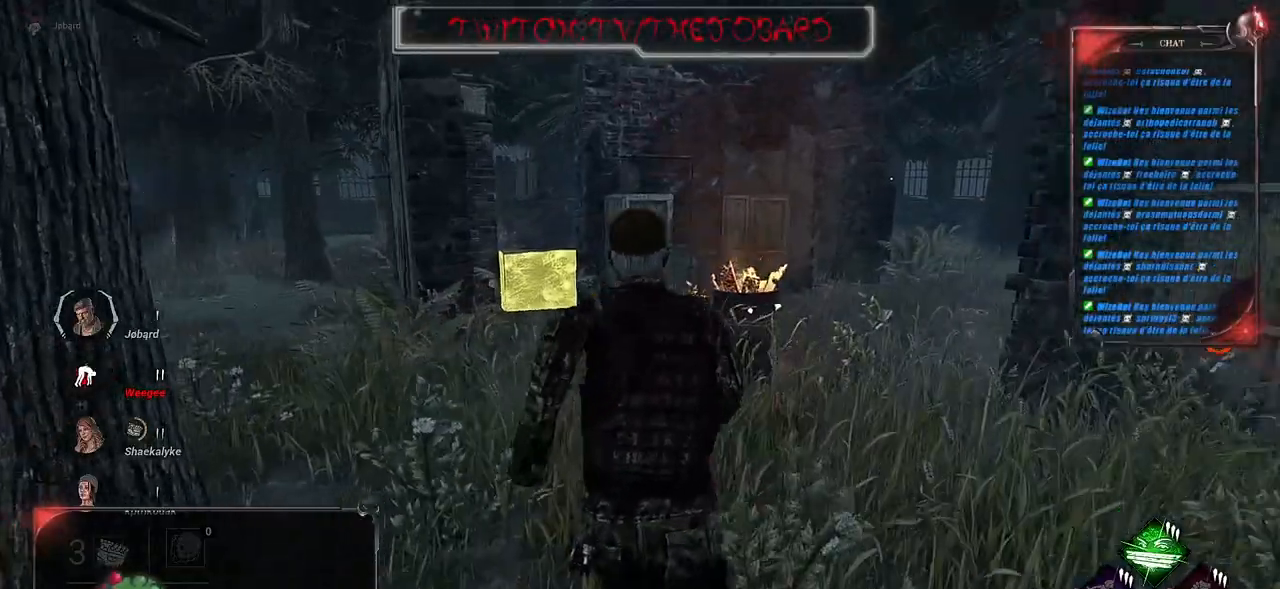
{"keys": ["shift", "z"], "mouse": [], "events": []}
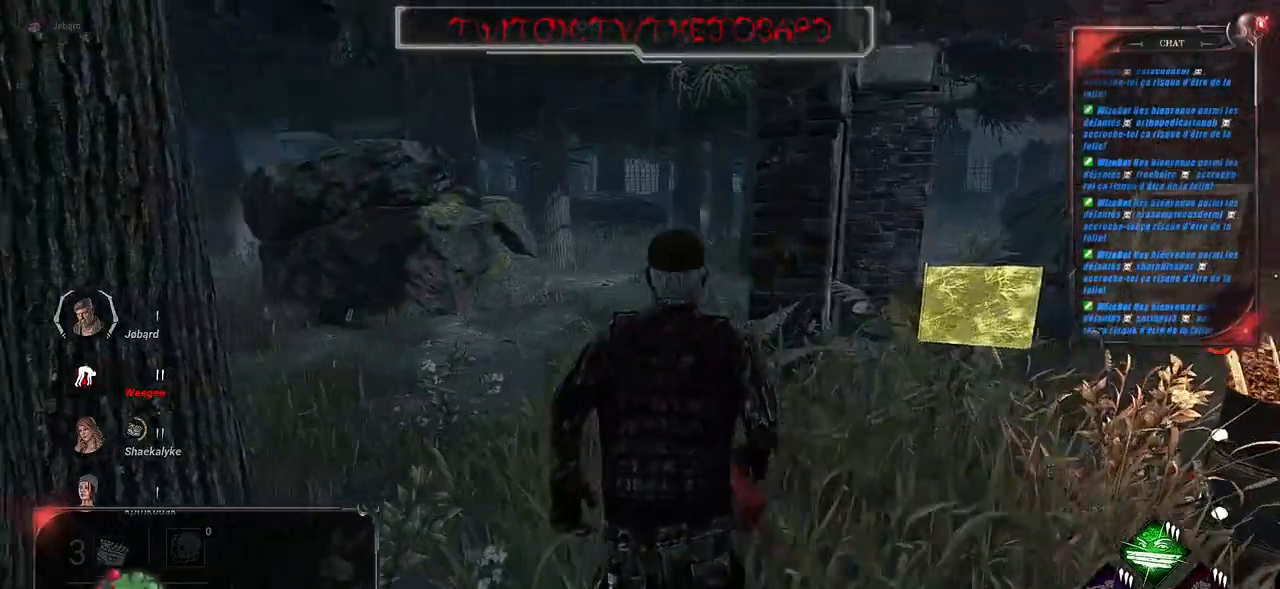
{"keys": ["shift", "z"], "mouse": [], "events": [[67, "d", "down"], [234, "d", "up"]]}
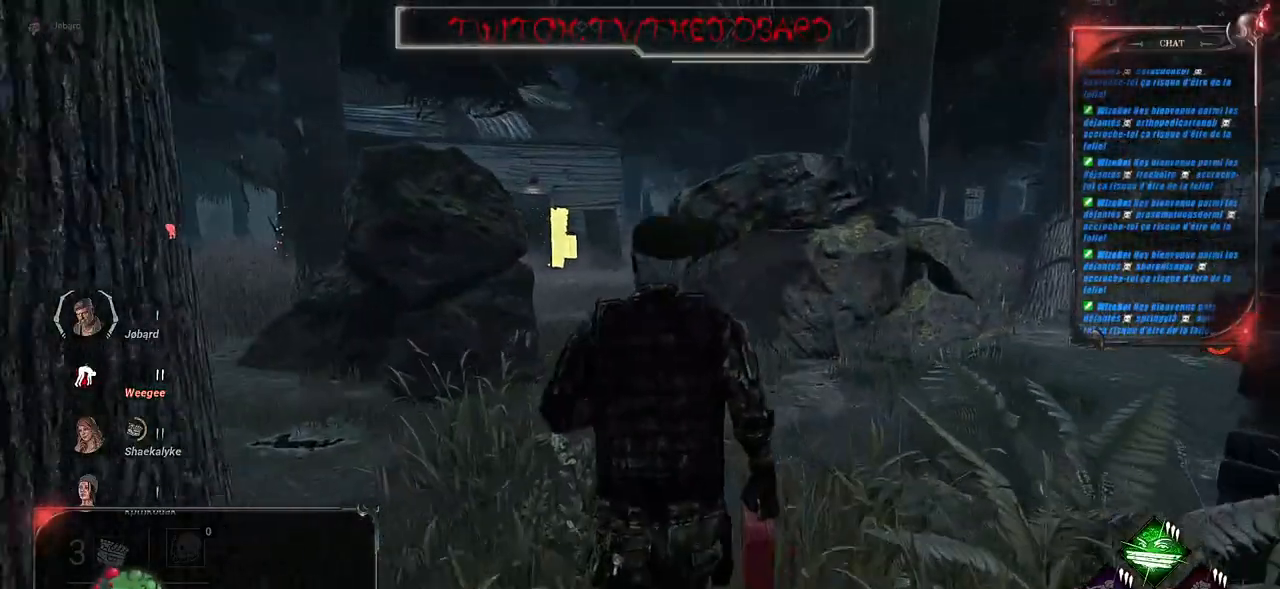
{"keys": ["shift", "z"], "mouse": [], "events": [[134, "d", "down"], [317, "d", "up"]]}
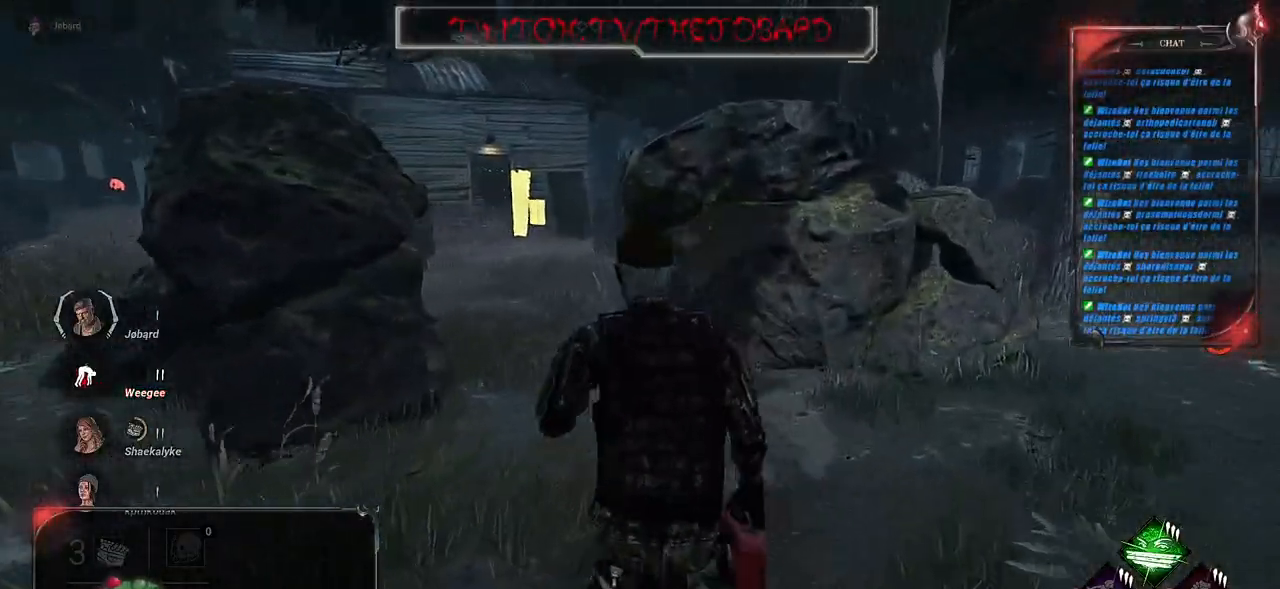
{"keys": ["shift", "z"], "mouse": [], "events": []}
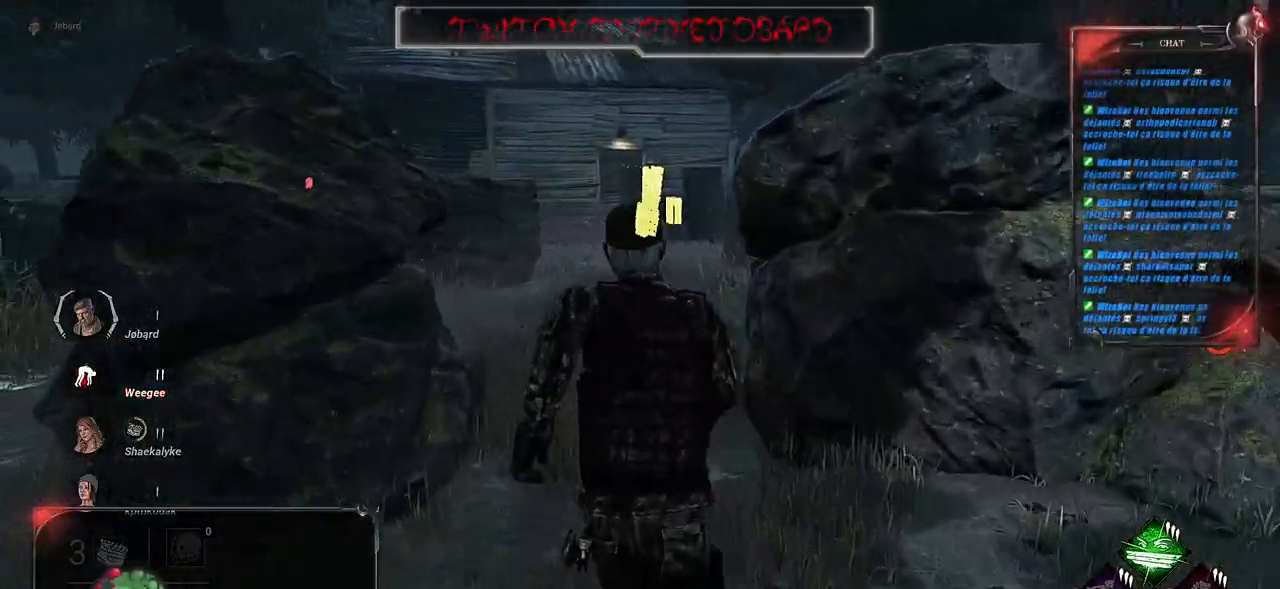
{"keys": ["shift", "z"], "mouse": [], "events": []}
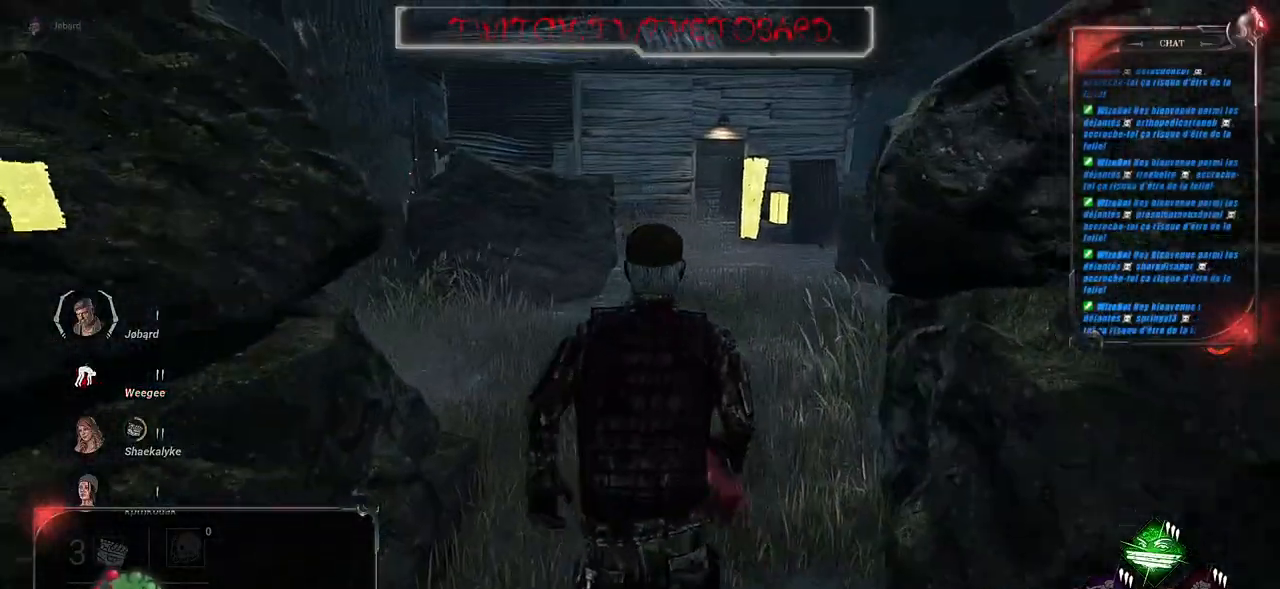
{"keys": ["d", "shift", "z"], "mouse": [], "events": [[234, "d", "down"]]}
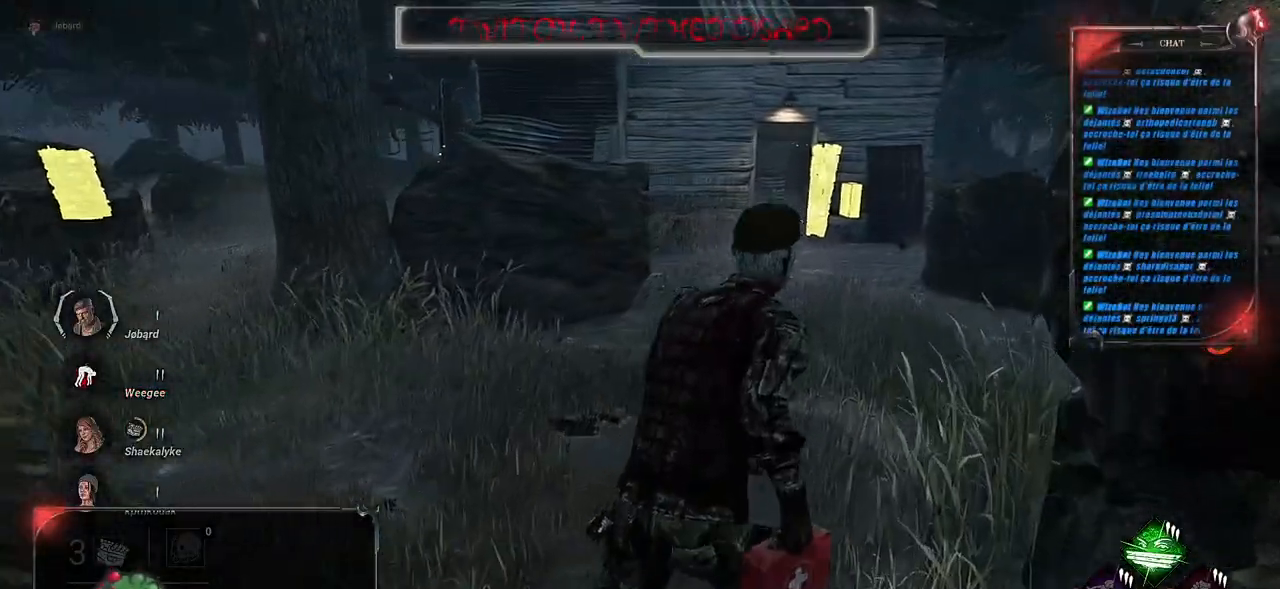
{"keys": ["d", "shift", "z"], "mouse": [], "events": []}
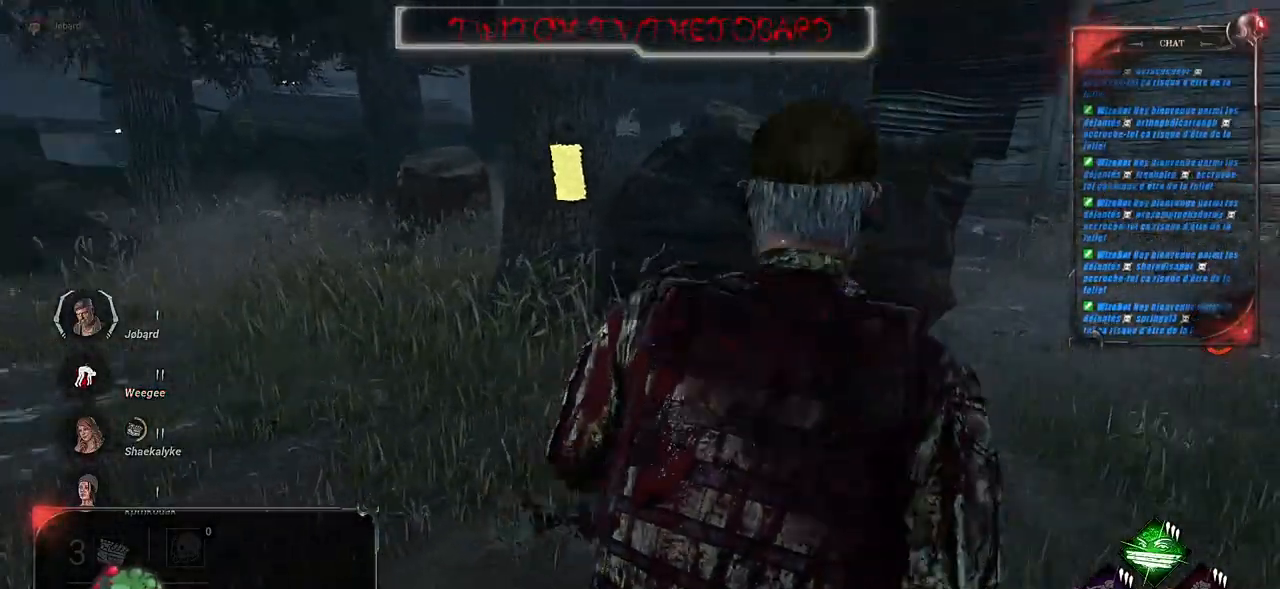
{"keys": ["d", "shift"], "mouse": [], "events": [[167, "z", "up"]]}
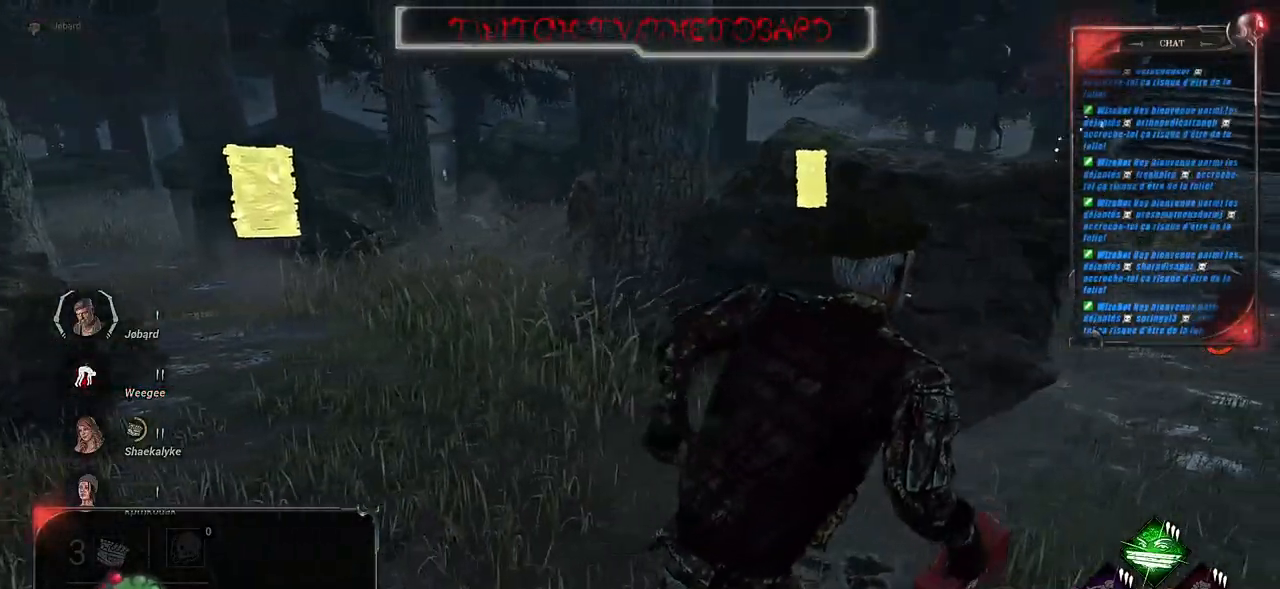
{"keys": ["shift", "z"], "mouse": [], "events": [[50, "z", "down"], [217, "d", "up"]]}
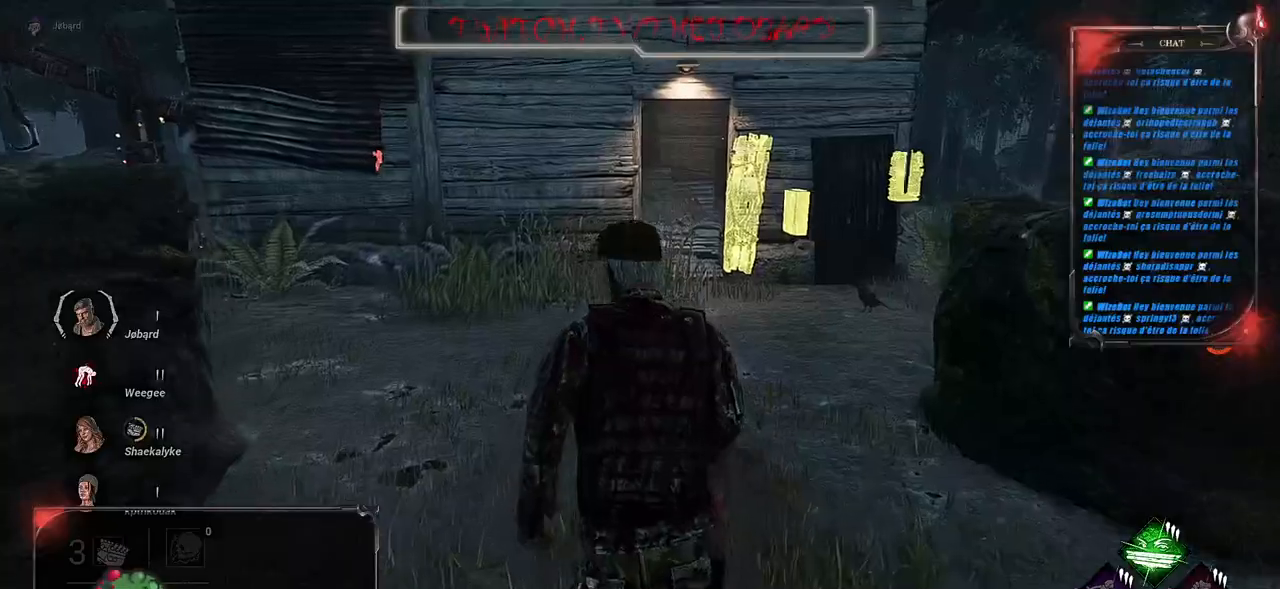
{"keys": ["shift", "z"], "mouse": [], "events": []}
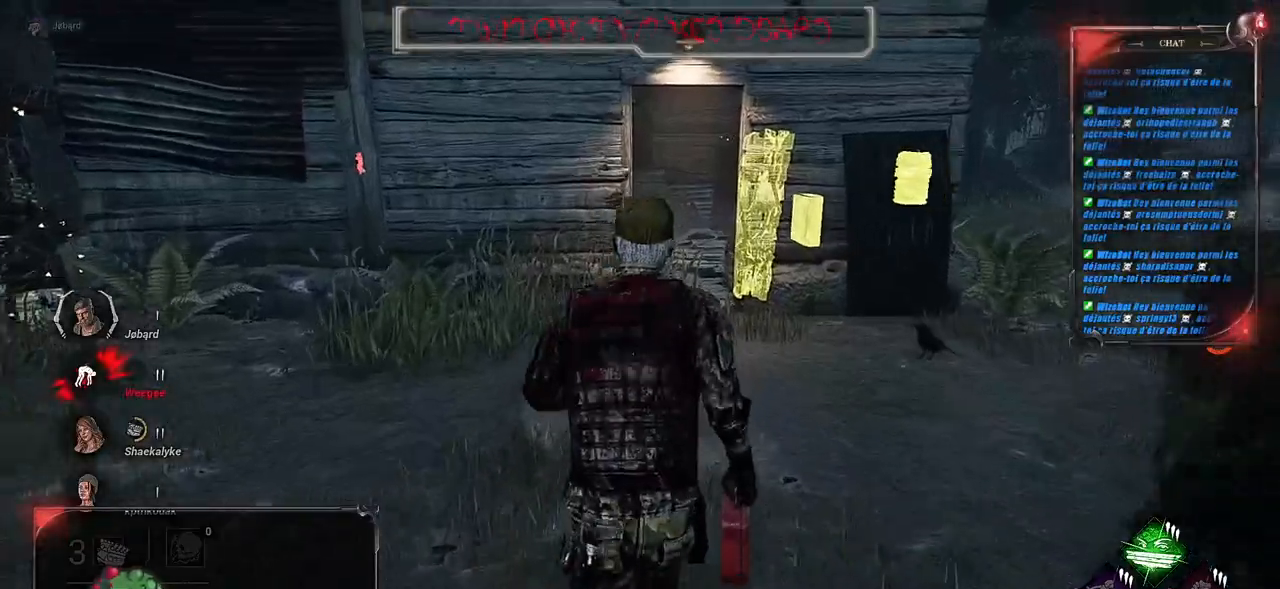
{"keys": ["shift", "z"], "mouse": [], "events": []}
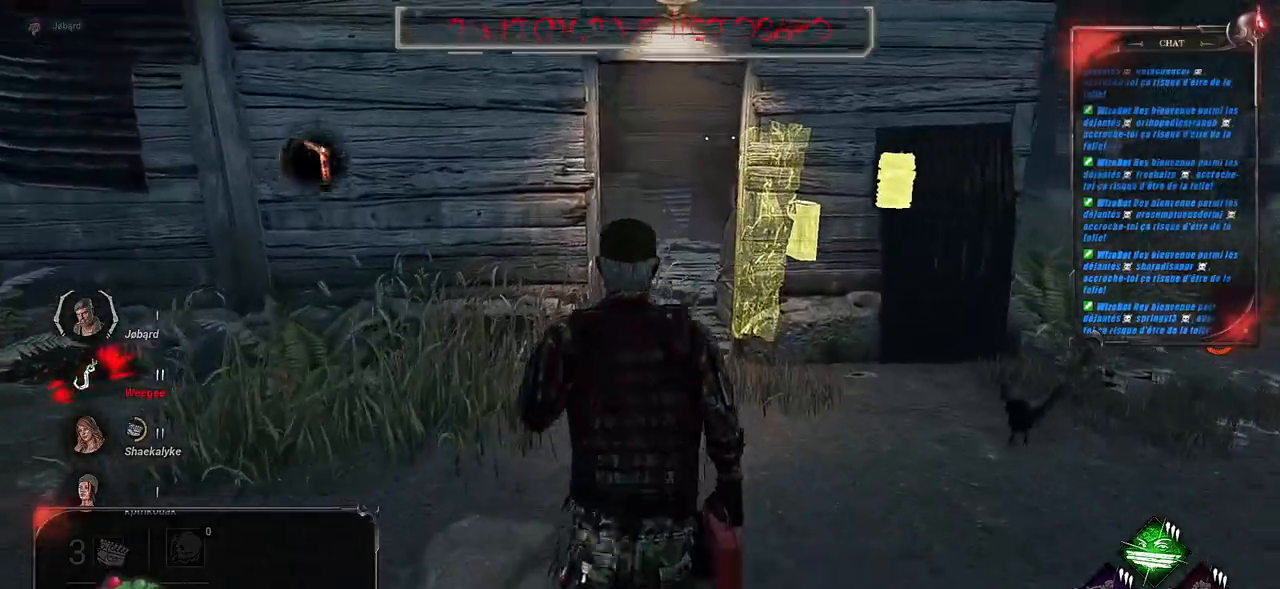
{"keys": ["shift", "z"], "mouse": [], "events": []}
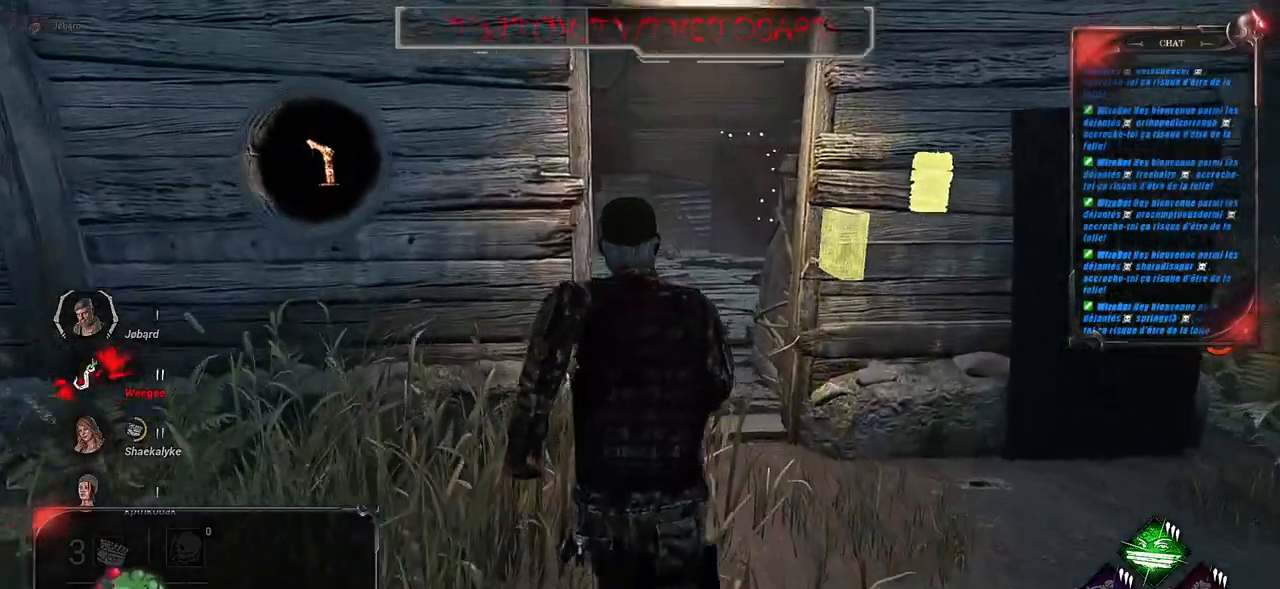
{"keys": ["shift", "z"], "mouse": [], "events": []}
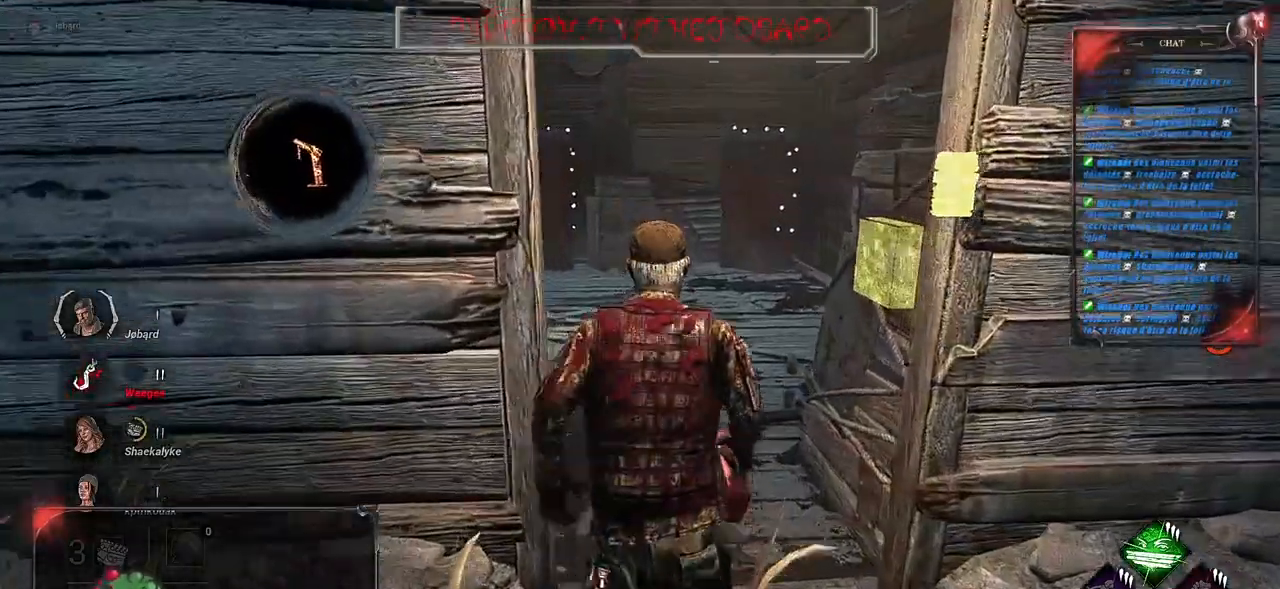
{"keys": ["shift", "z"], "mouse": [], "events": []}
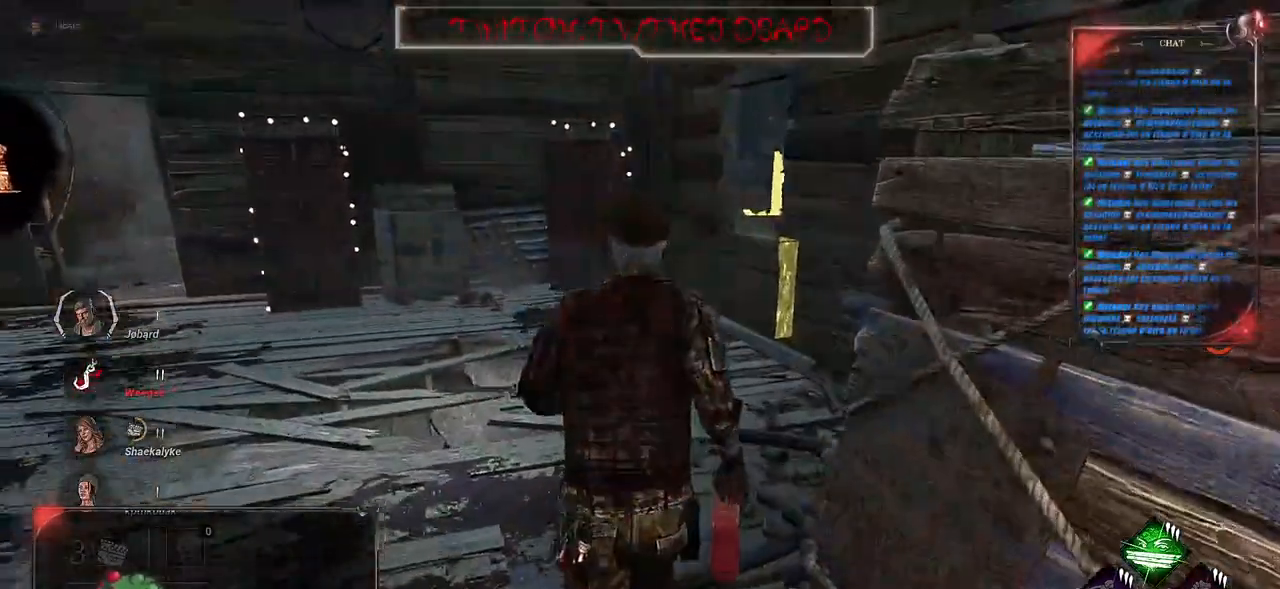
{"keys": ["shift", "z"], "mouse": [], "events": []}
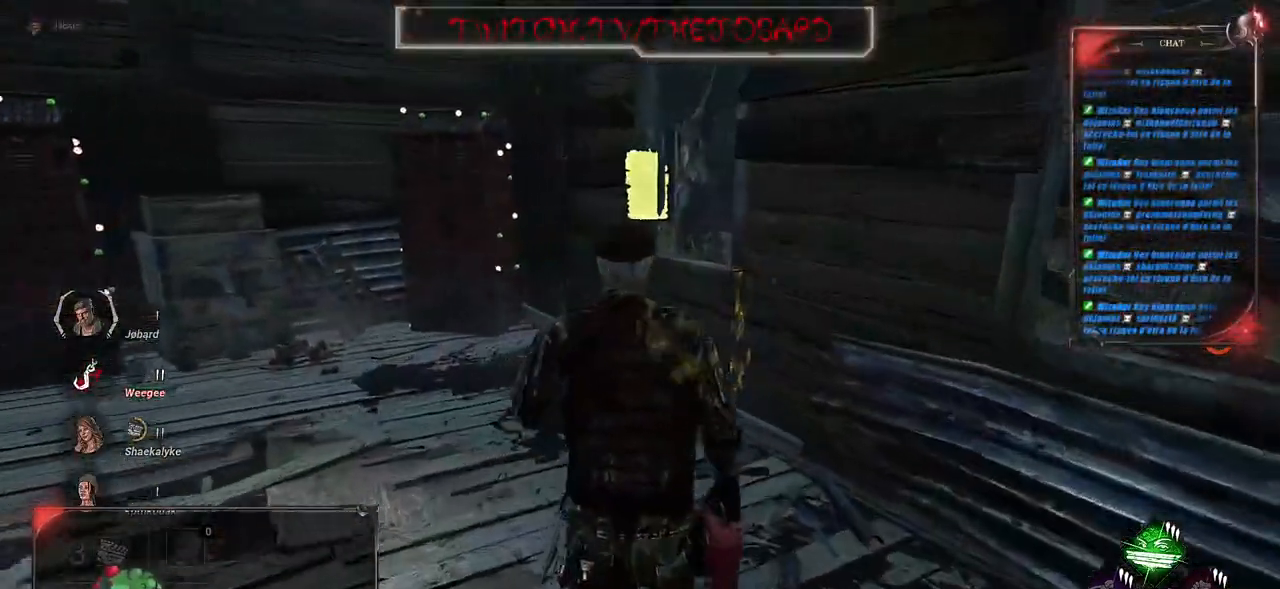
{"keys": ["z"], "mouse": [], "events": [[234, "q", "down"], [334, "shift", "up"], [467, "q", "up"]]}
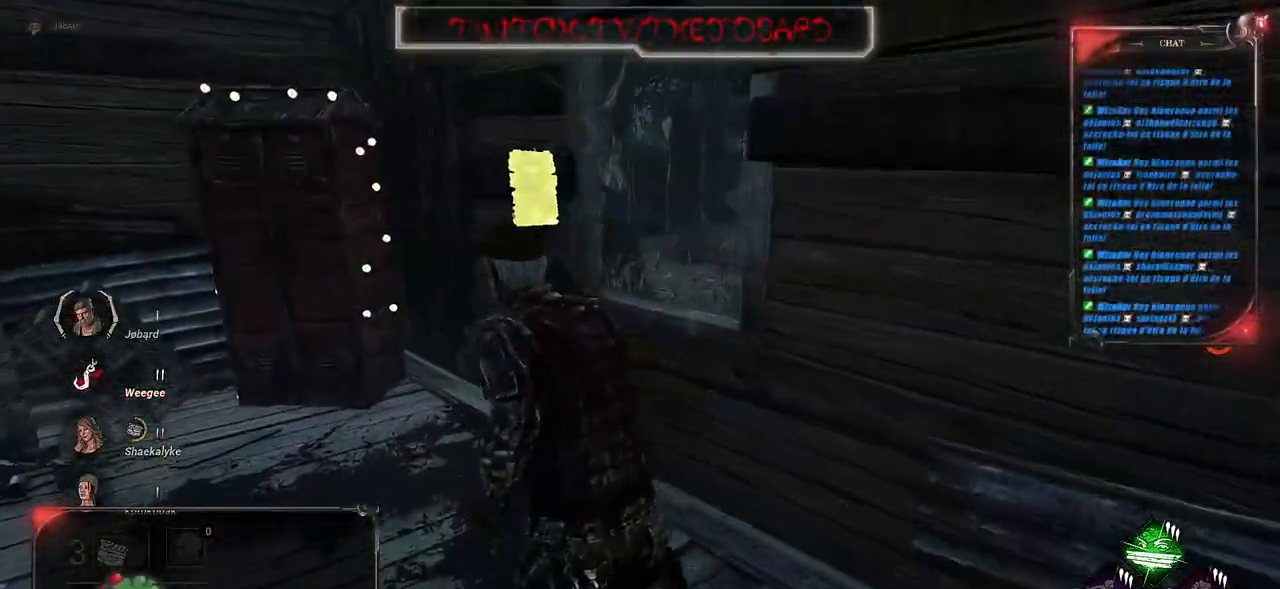
{"keys": ["d"], "mouse": [], "events": [[217, "d", "down"], [284, "z", "up"]]}
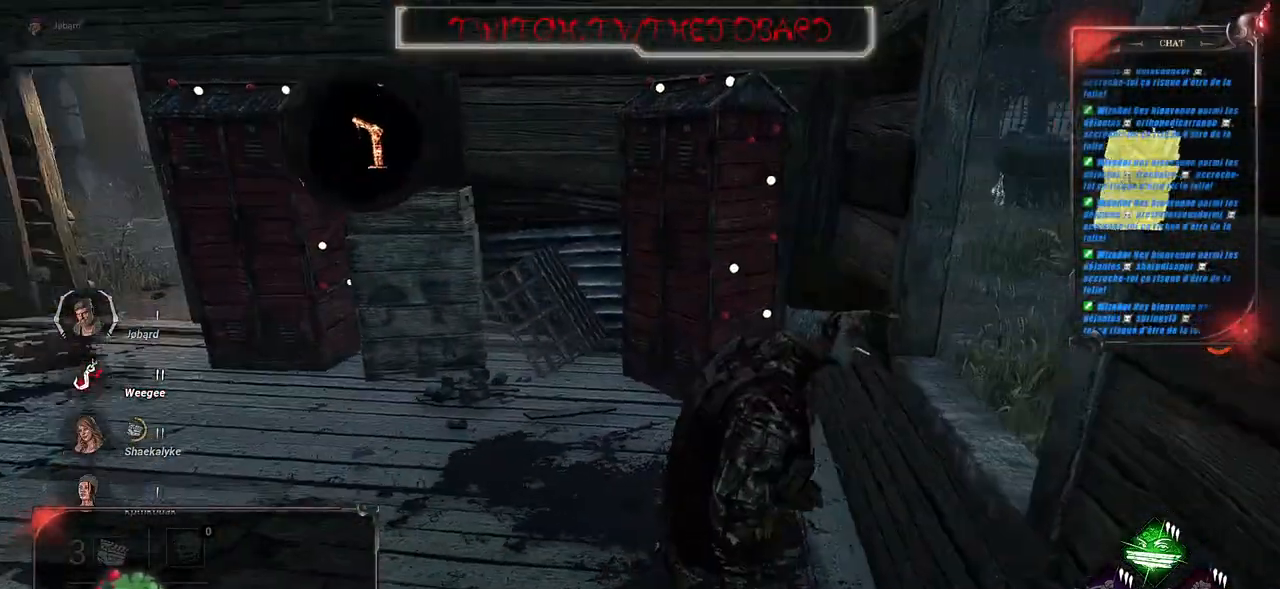
{"keys": ["d"], "mouse": [], "events": [[250, "space", "down"], [350, "space", "up"]]}
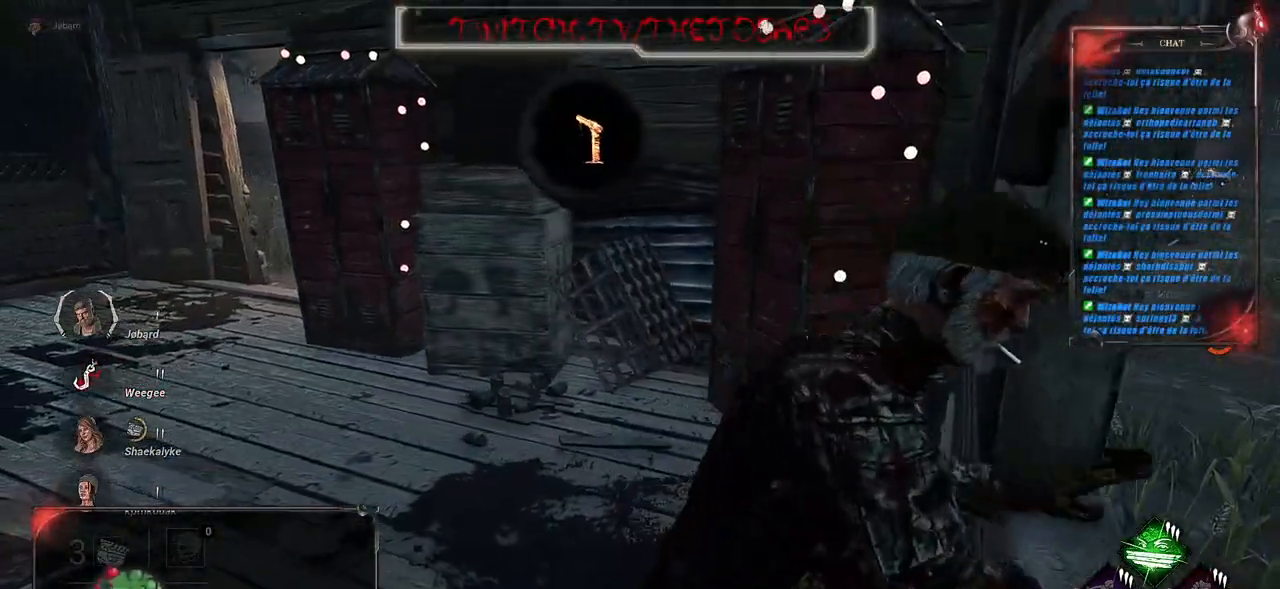
{"keys": ["d"], "mouse": [], "events": []}
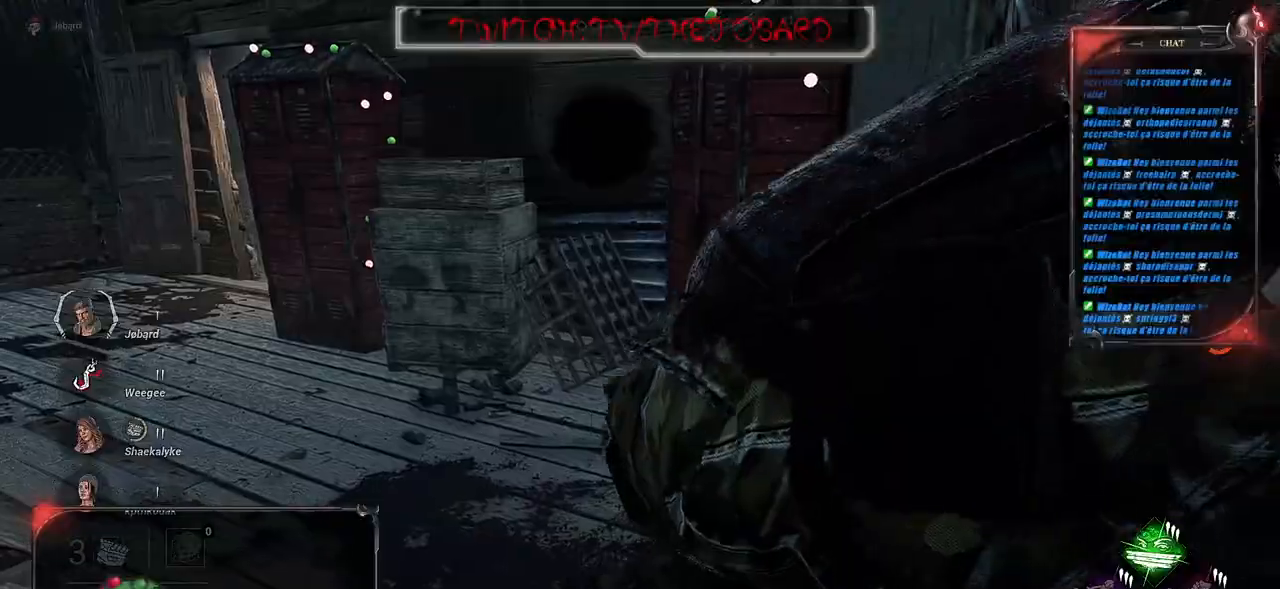
{"keys": ["d", "z"], "mouse": [], "events": [[167, "z", "down"]]}